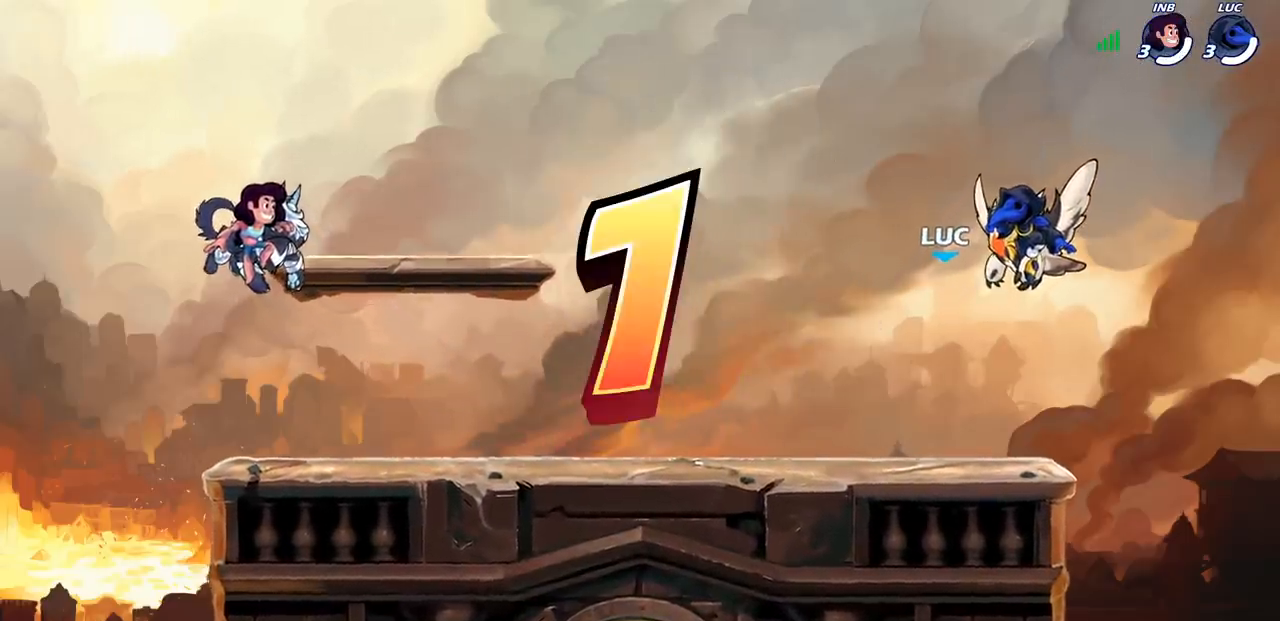
Gameplay with a controller (PlayStation layout); each line is a JSON object with the inputs held at the frame after it. "events" lists button and stick changes between this image and that frame as [ms after this image, input, new state], when the widget could be followed in between. Not read: L3 R3.
{"buttons": ["SELECT"], "left_stick": "center", "right_stick": "center", "events": [[83, "SELECT", "down"]]}
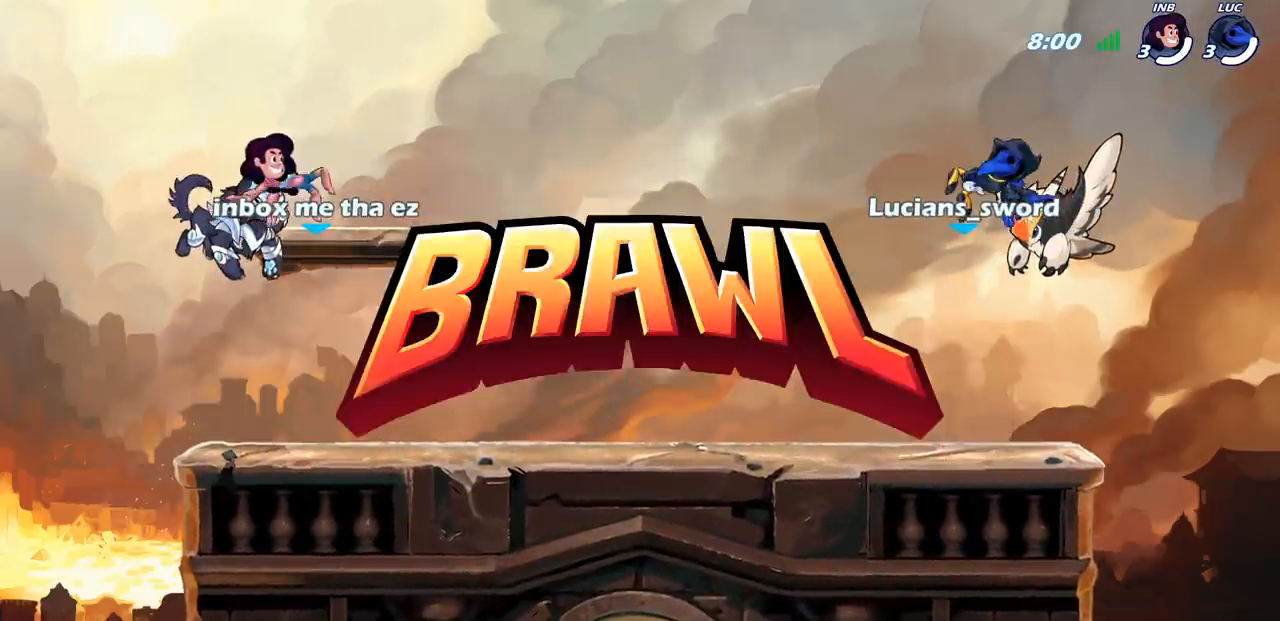
{"buttons": ["SELECT"], "left_stick": "center", "right_stick": "center", "events": []}
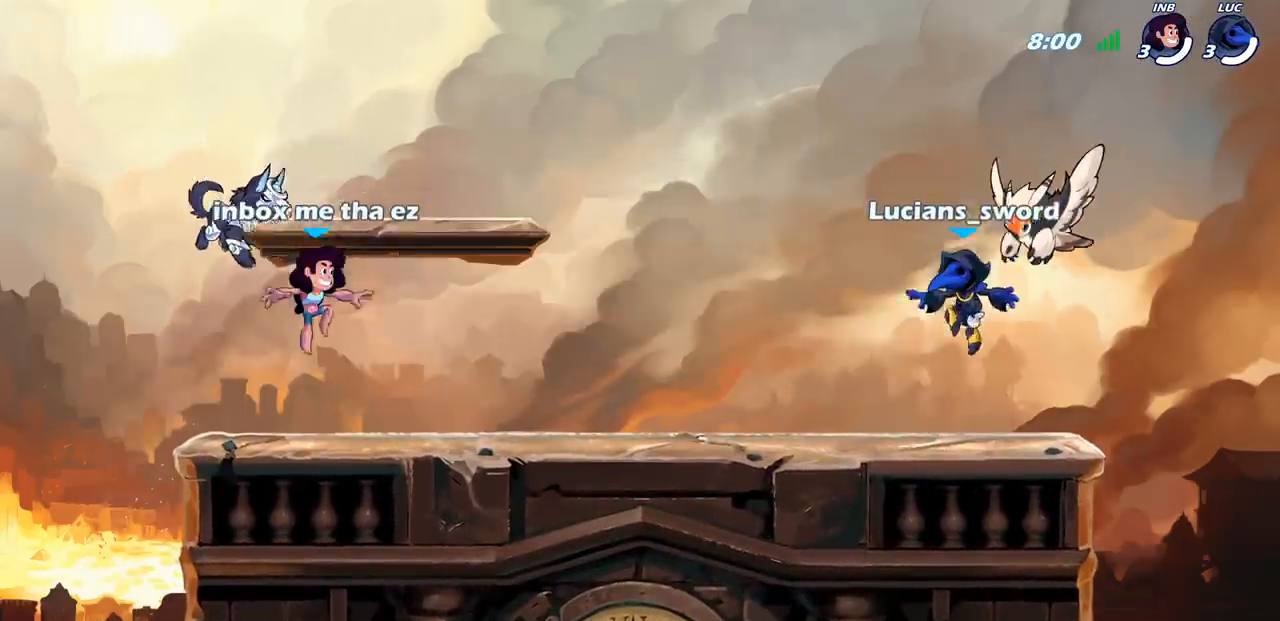
{"buttons": ["SELECT"], "left_stick": "center", "right_stick": "center", "events": []}
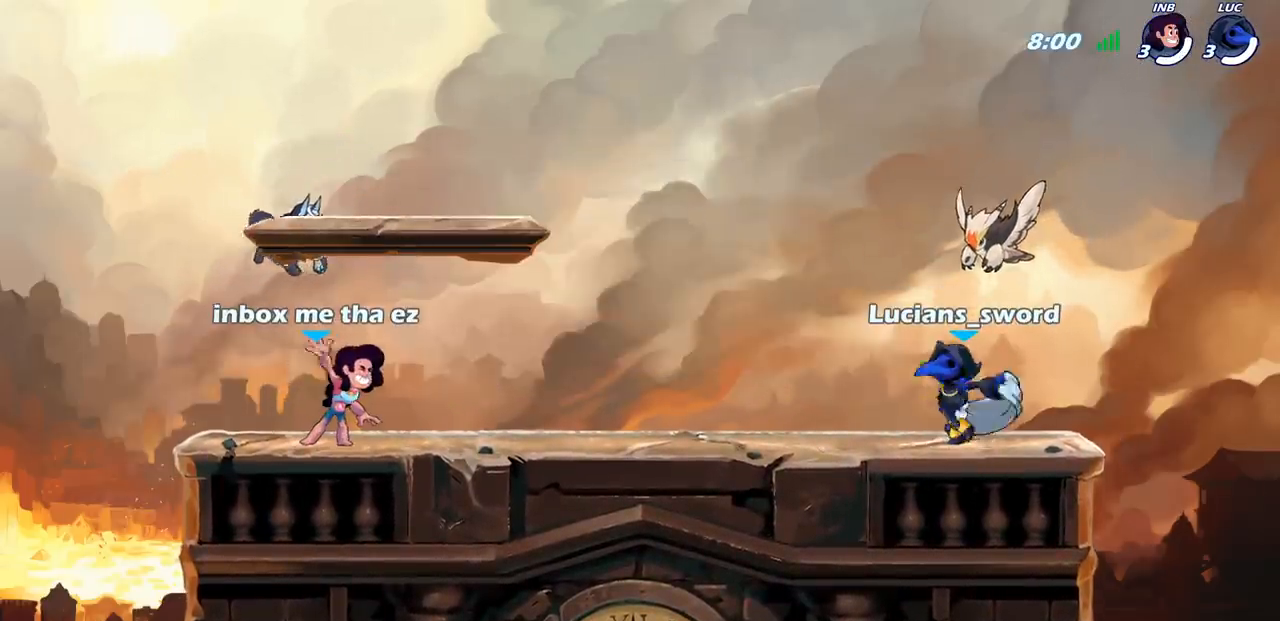
{"buttons": [], "left_stick": "center", "right_stick": "center", "events": [[383, "SELECT", "up"]]}
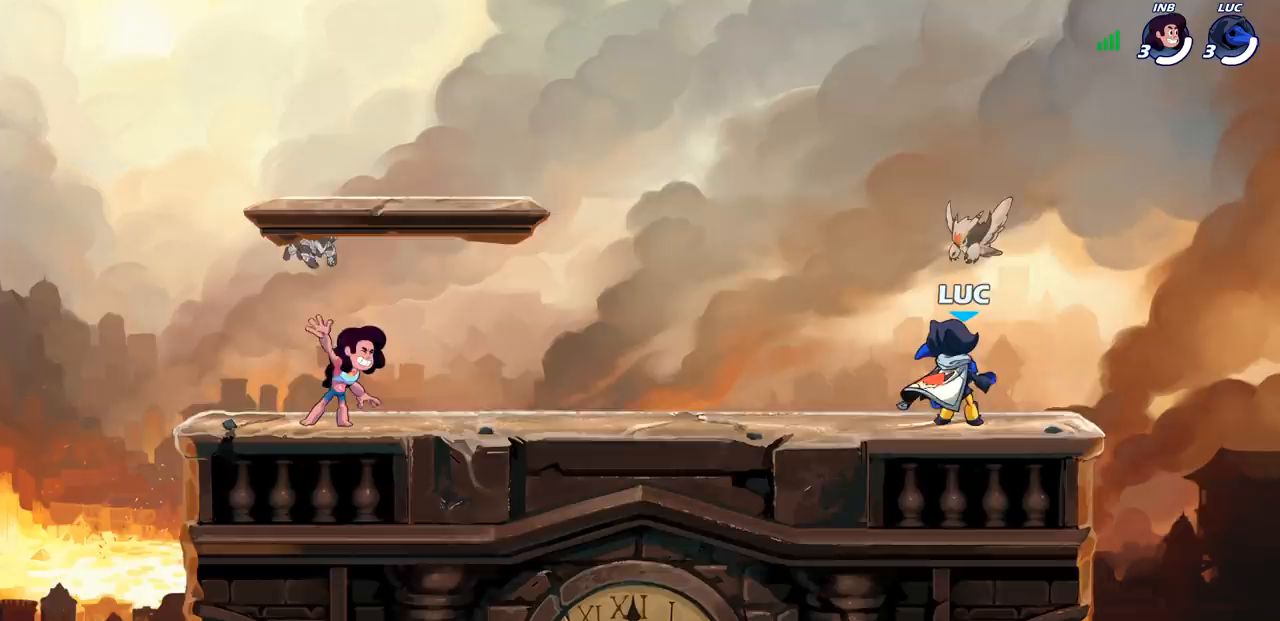
{"buttons": [], "left_stick": "center", "right_stick": "center", "events": []}
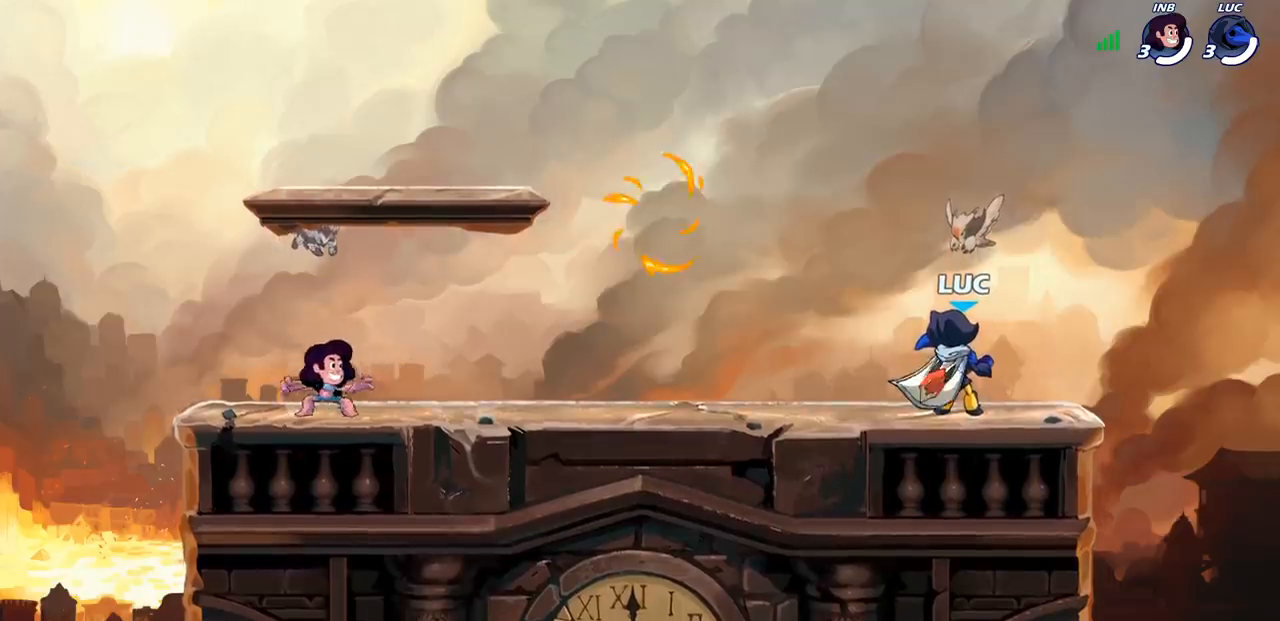
{"buttons": [], "left_stick": "down-left", "right_stick": "center", "events": [[117, "left_stick", "left"], [267, "R2", "down"], [317, "CROSS", "down"], [450, "left_stick", "down-left"], [467, "CROSS", "up"], [467, "R2", "up"]]}
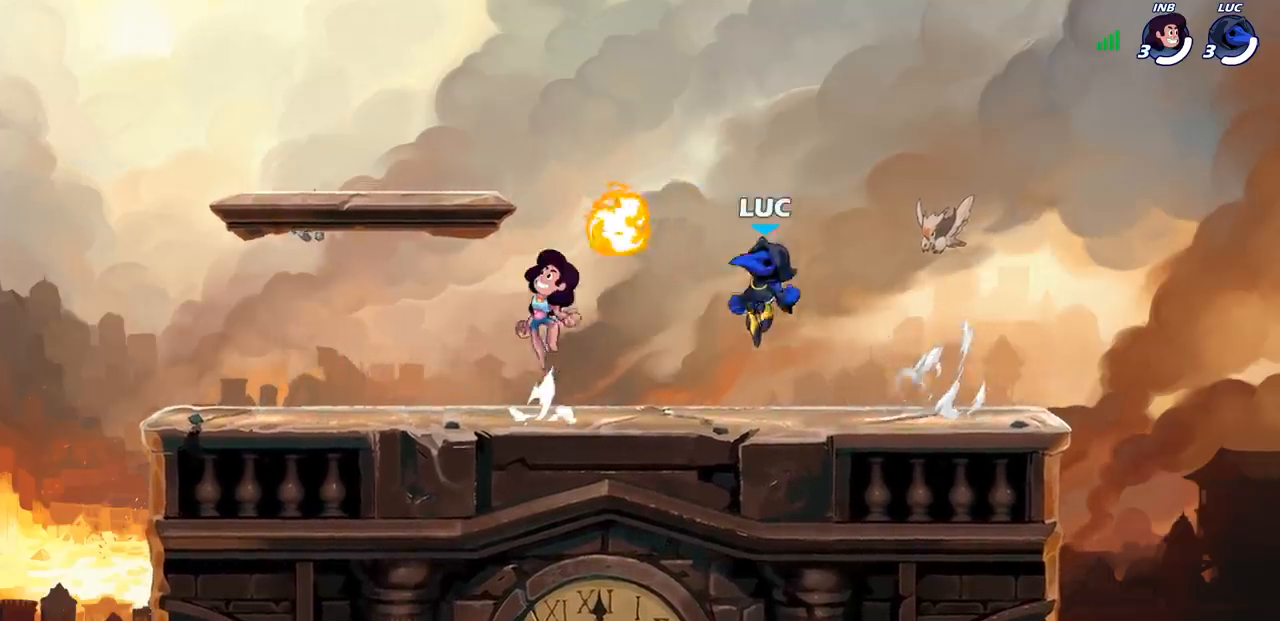
{"buttons": [], "left_stick": "up-right", "right_stick": "center", "events": [[83, "R1", "down"], [100, "CROSS", "down"], [100, "R2", "down"], [133, "left_stick", "up-left"], [150, "R2", "up"], [200, "R1", "up"], [233, "left_stick", "up-right"], [417, "CROSS", "up"]]}
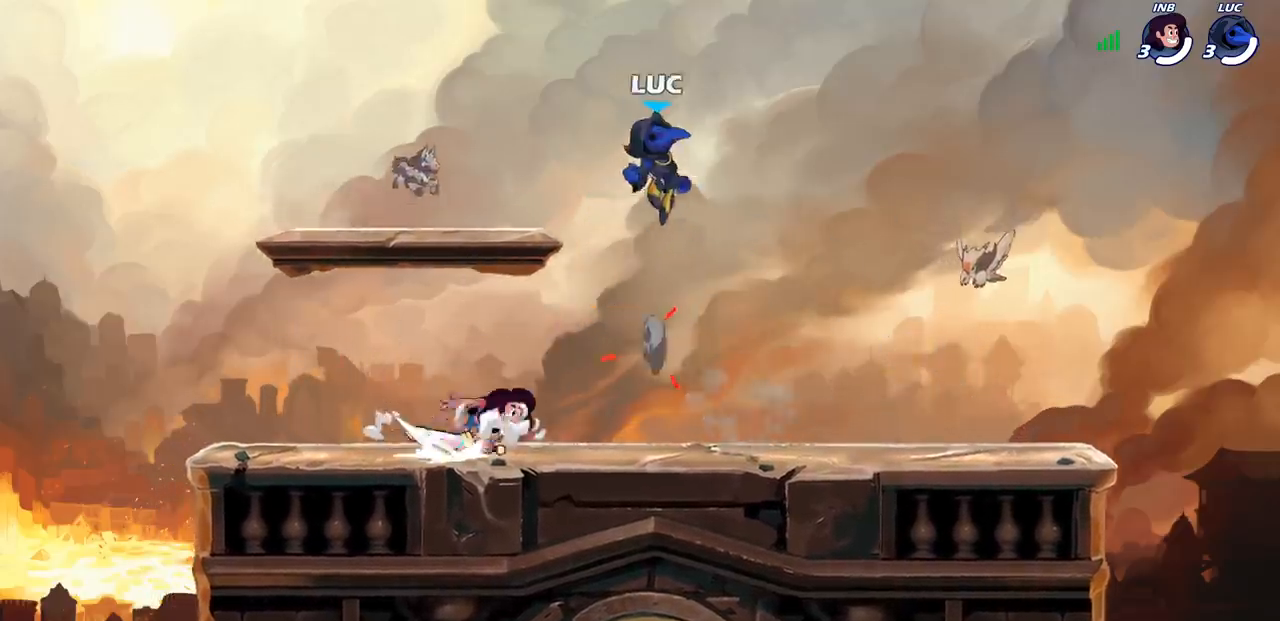
{"buttons": [], "left_stick": "right", "right_stick": "center", "events": [[17, "left_stick", "right"]]}
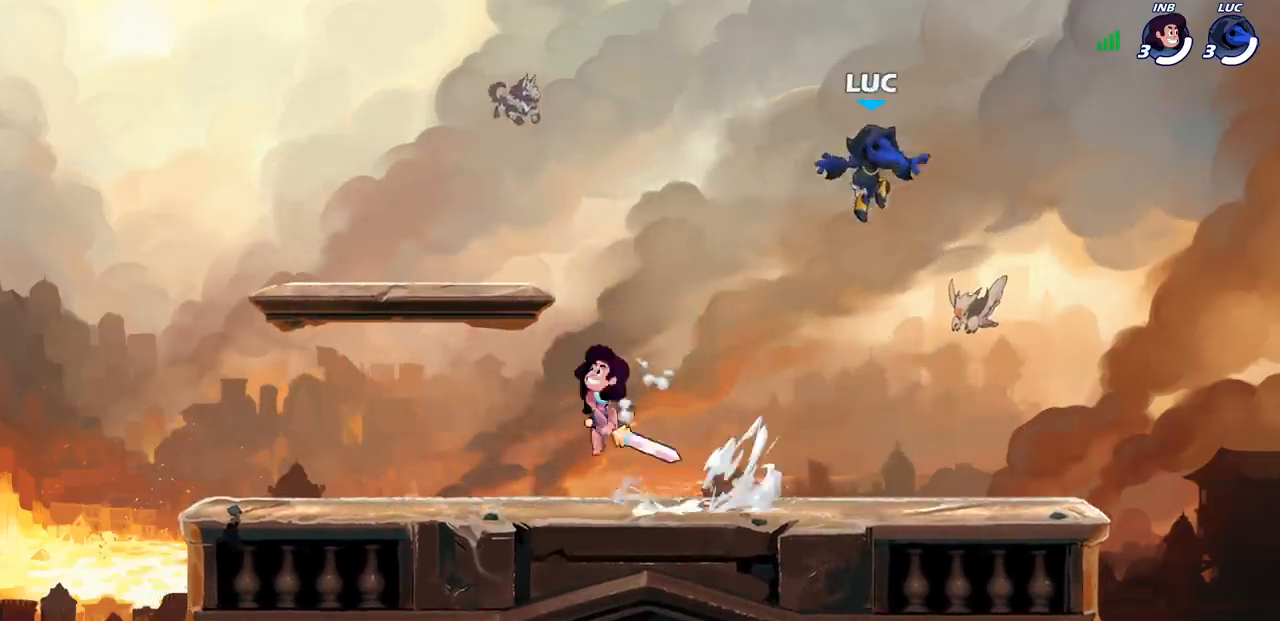
{"buttons": ["CROSS", "R1", "R2"], "left_stick": "left", "right_stick": "center", "events": [[50, "left_stick", "down-right"], [217, "left_stick", "down-left"], [333, "left_stick", "left"], [450, "R2", "down"], [483, "CROSS", "down"], [500, "R1", "down"]]}
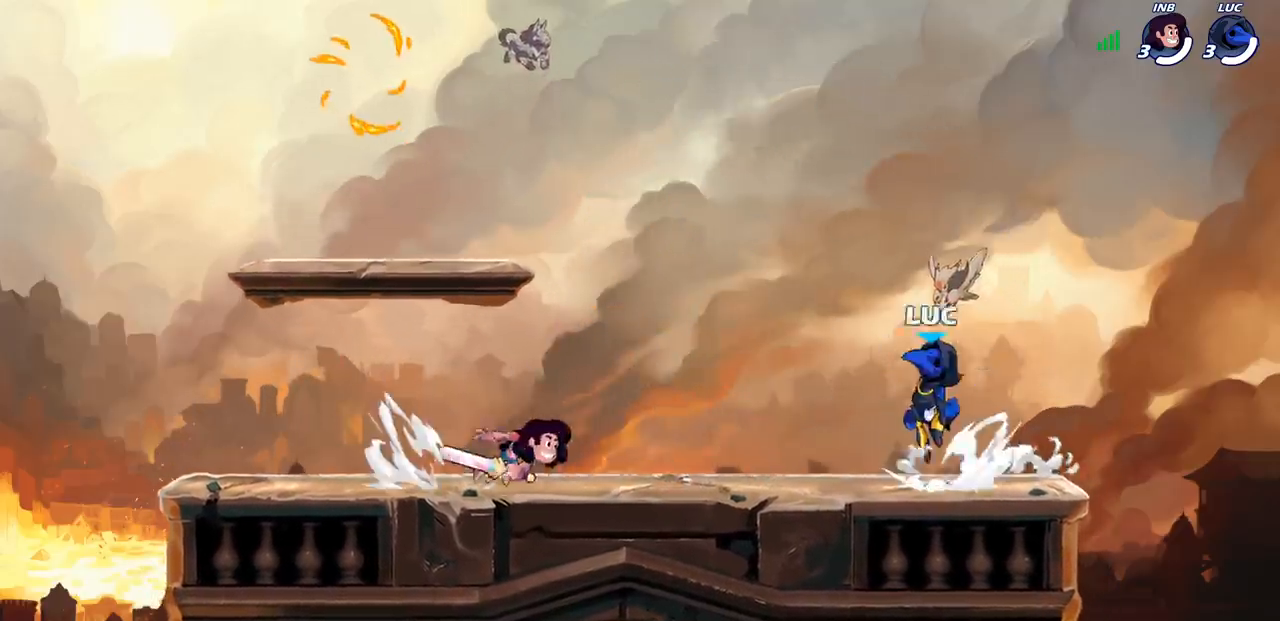
{"buttons": [], "left_stick": "up-left", "right_stick": "center", "events": [[17, "left_stick", "up-left"], [83, "CROSS", "up"], [83, "R1", "up"], [83, "R2", "up"], [167, "CROSS", "down"], [300, "CROSS", "up"]]}
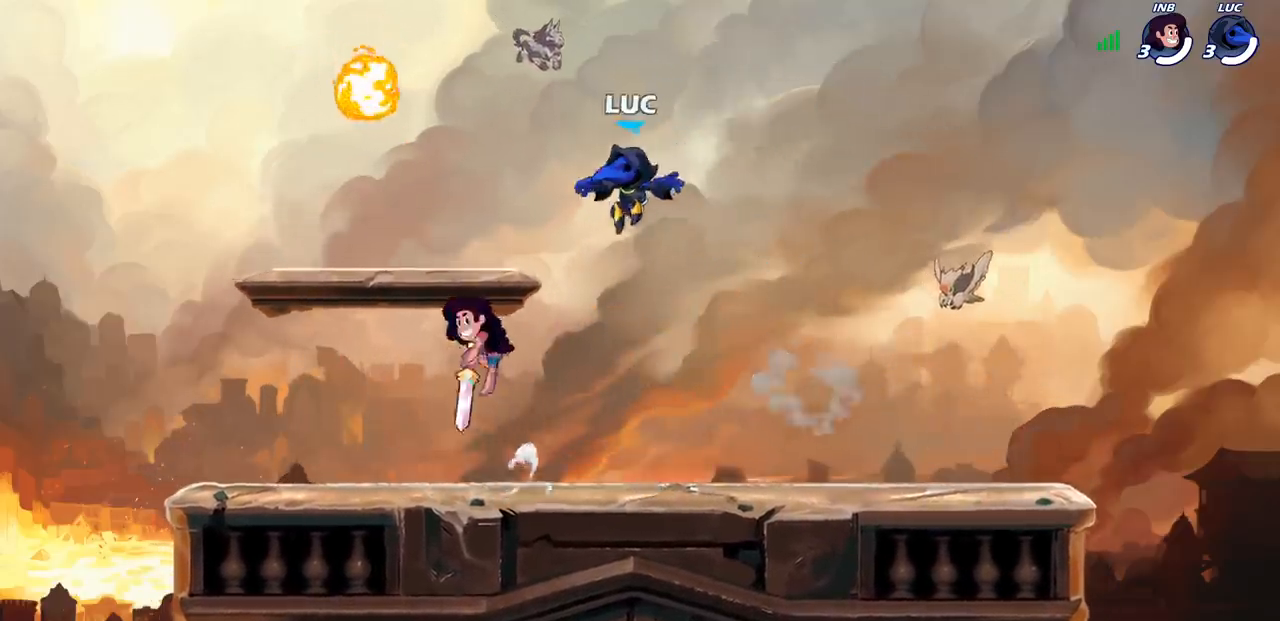
{"buttons": [], "left_stick": "down-left", "right_stick": "center", "events": [[100, "CROSS", "down"], [117, "left_stick", "left"], [200, "CROSS", "up"], [267, "left_stick", "down-left"]]}
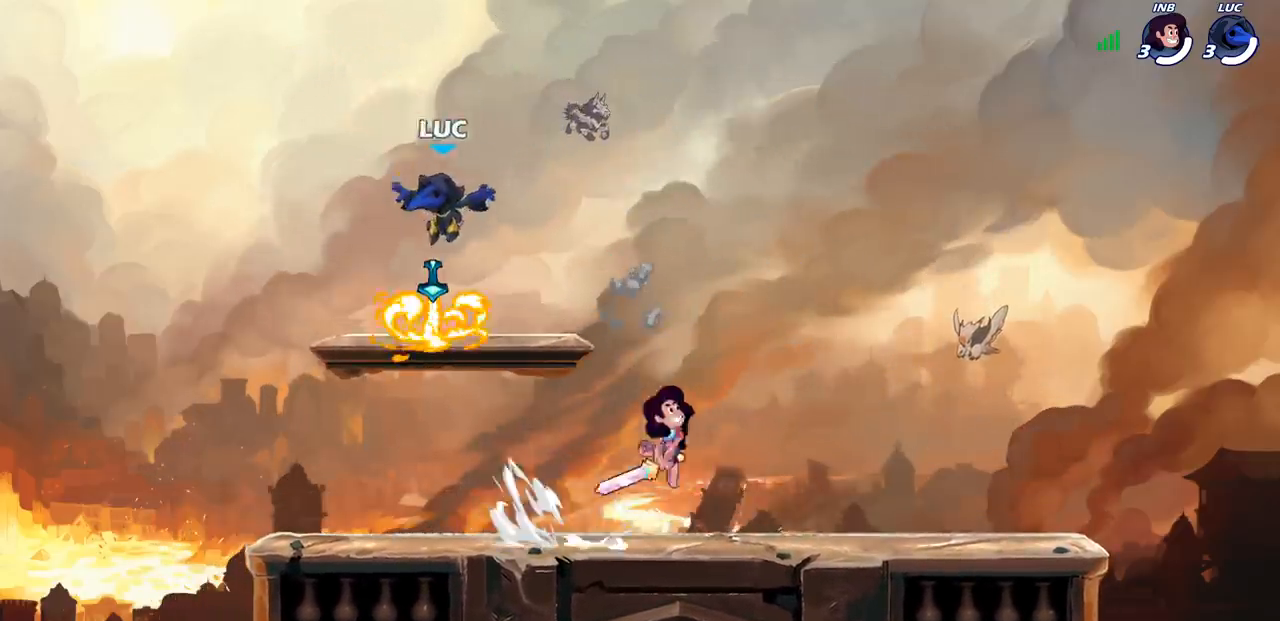
{"buttons": ["R1", "R2"], "left_stick": "right", "right_stick": "center", "events": [[117, "R1", "down"], [183, "R1", "up"], [267, "left_stick", "down-right"], [317, "left_stick", "right"], [400, "R2", "down"], [417, "R1", "down"]]}
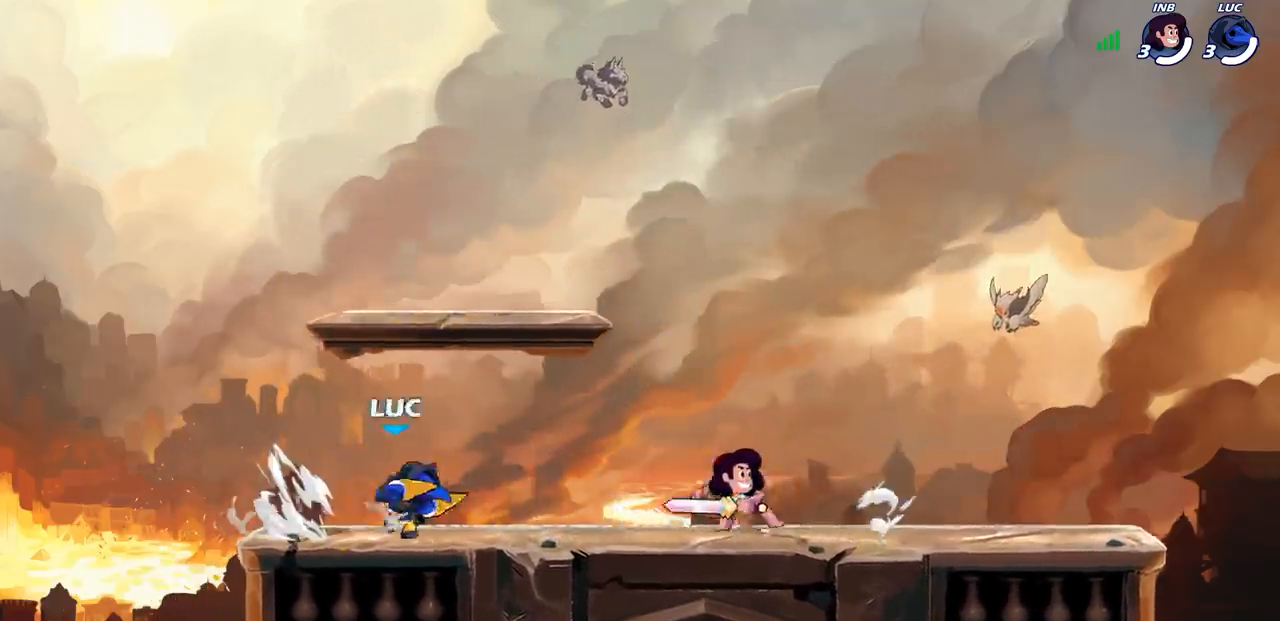
{"buttons": [], "left_stick": "left", "right_stick": "center", "events": [[17, "SQUARE", "down"], [33, "left_stick", "center"], [50, "R1", "up"], [50, "R2", "up"], [100, "SQUARE", "up"], [267, "SQUARE", "down"], [350, "SQUARE", "up"], [467, "left_stick", "left"]]}
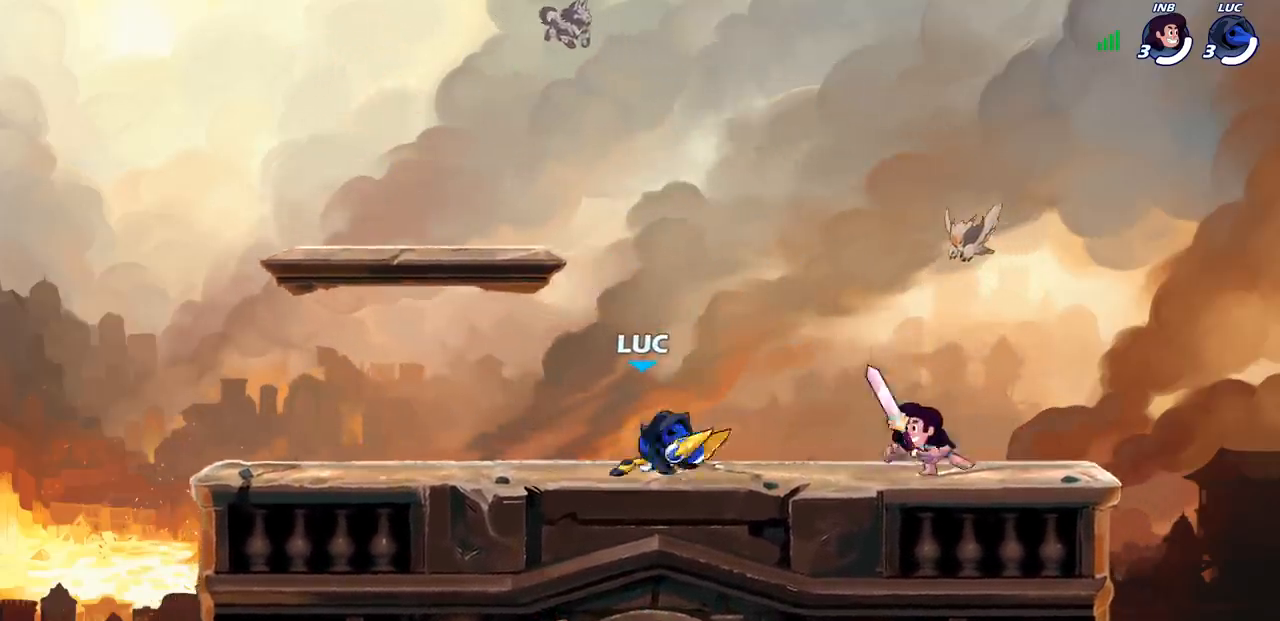
{"buttons": [], "left_stick": "right", "right_stick": "center", "events": [[150, "CROSS", "down"], [217, "left_stick", "up-left"], [250, "R1", "down"], [250, "R2", "down"], [300, "CROSS", "up"], [333, "left_stick", "up"], [450, "R1", "up"], [450, "R2", "up"], [500, "left_stick", "right"]]}
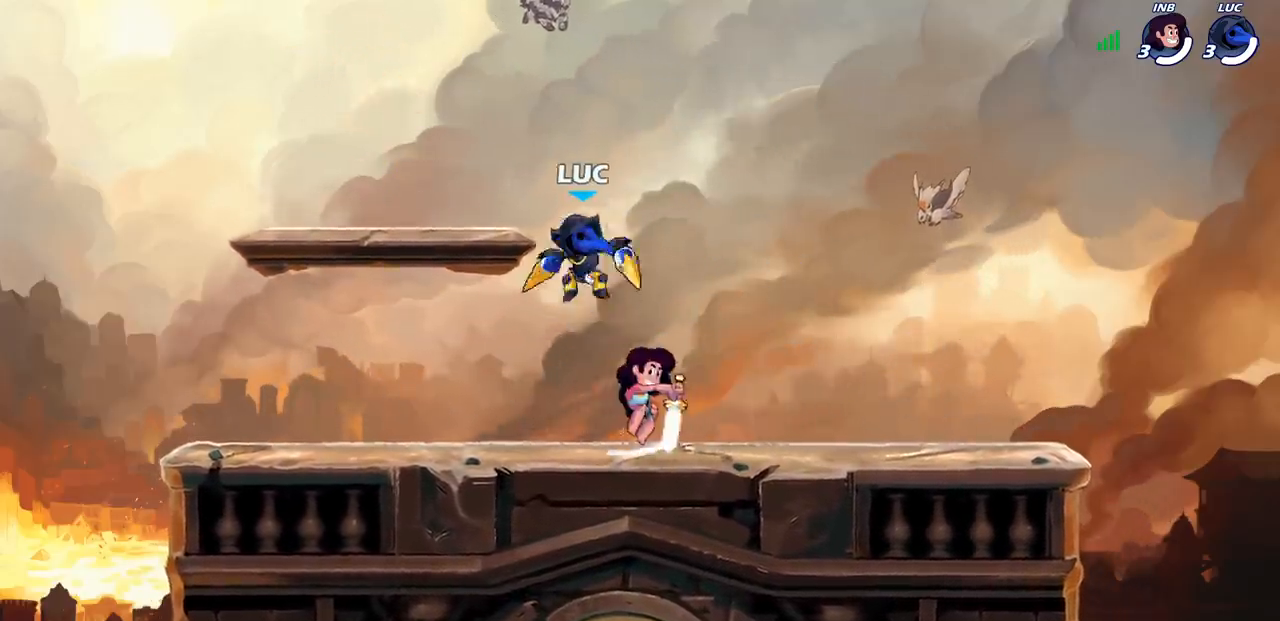
{"buttons": [], "left_stick": "center", "right_stick": "center", "events": [[17, "left_stick", "up"], [33, "left_stick", "down"], [150, "SQUARE", "down"], [233, "SQUARE", "up"], [283, "left_stick", "center"]]}
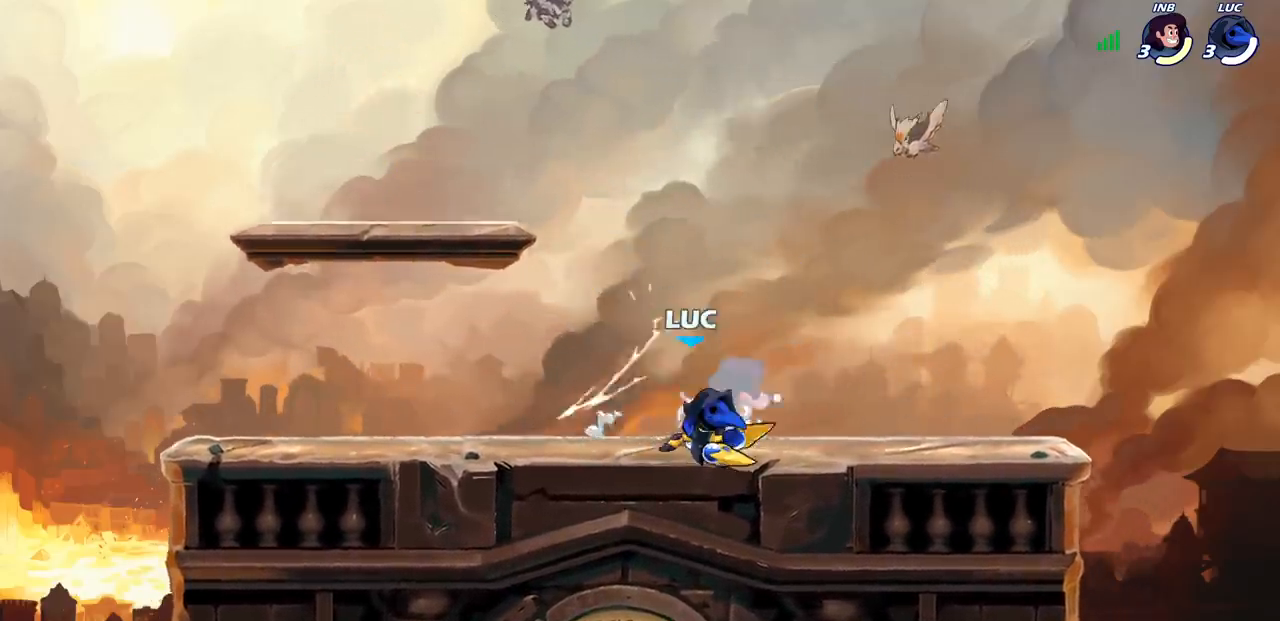
{"buttons": ["SQUARE"], "left_stick": "center", "right_stick": "center", "events": [[100, "SQUARE", "down"], [183, "SQUARE", "up"], [267, "SQUARE", "down"], [350, "SQUARE", "up"], [433, "SQUARE", "down"]]}
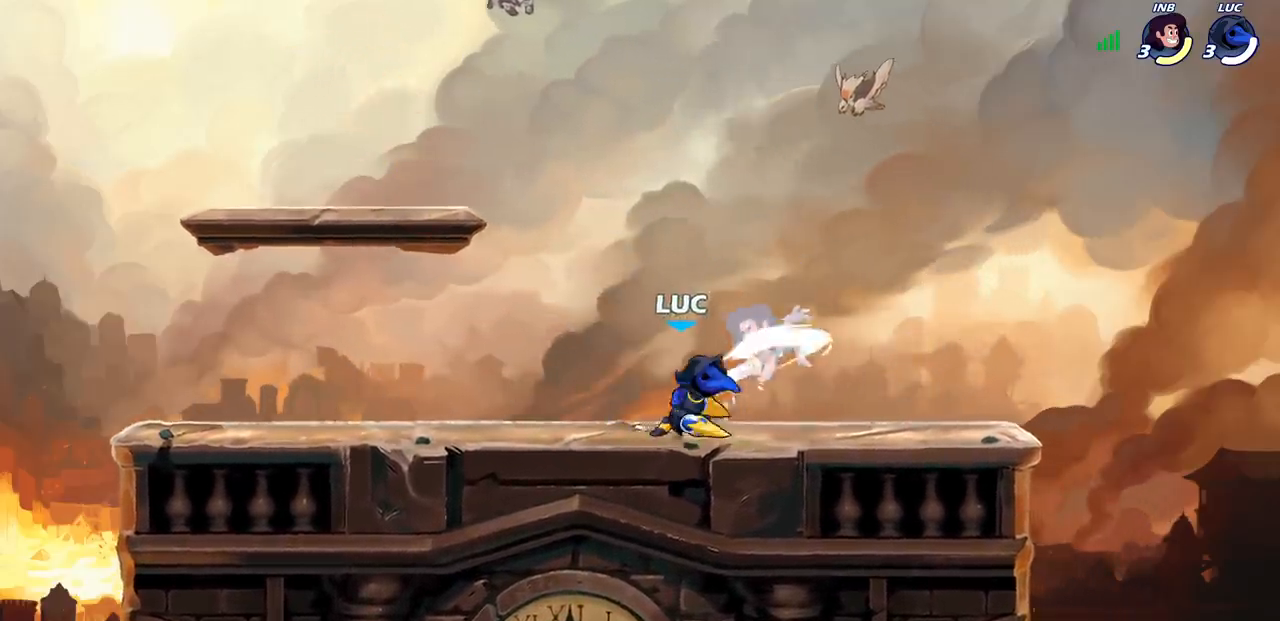
{"buttons": [], "left_stick": "center", "right_stick": "center", "events": [[17, "SQUARE", "up"], [100, "SQUARE", "down"], [183, "SQUARE", "up"], [283, "left_stick", "down"], [317, "SQUARE", "down"], [433, "SQUARE", "up"], [500, "left_stick", "center"]]}
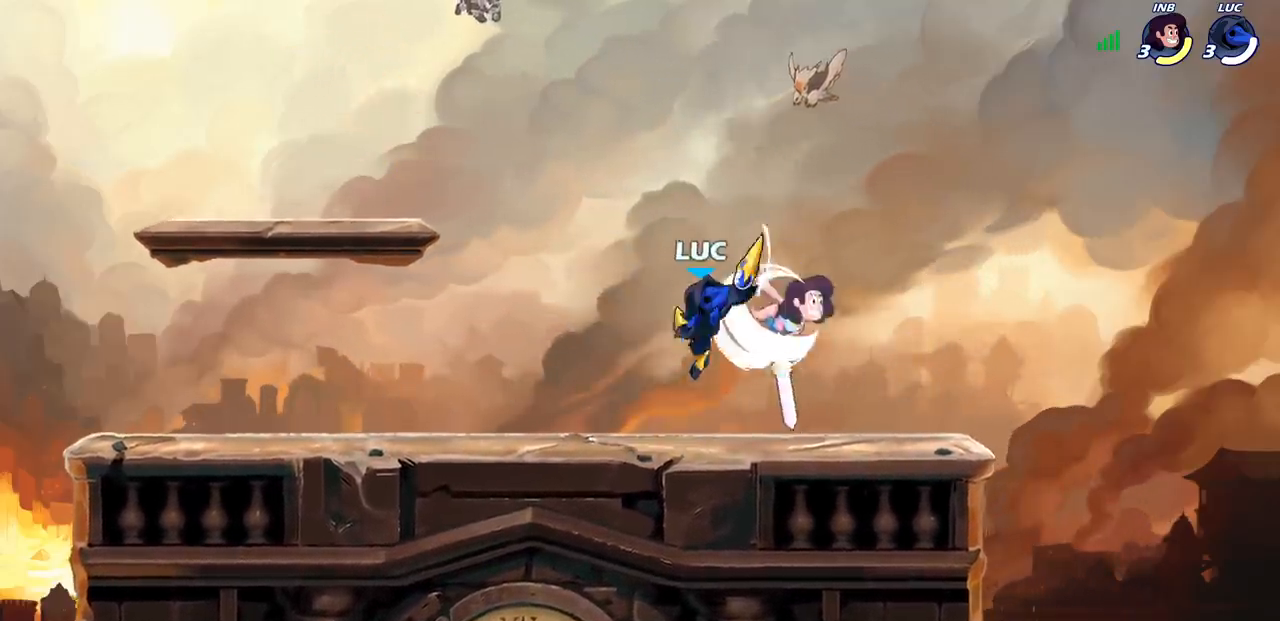
{"buttons": ["R1", "R2"], "left_stick": "up-right", "right_stick": "center", "events": [[300, "left_stick", "right"], [350, "CROSS", "down"], [467, "R2", "down"], [483, "R1", "down"], [483, "left_stick", "up-right"], [500, "CROSS", "up"]]}
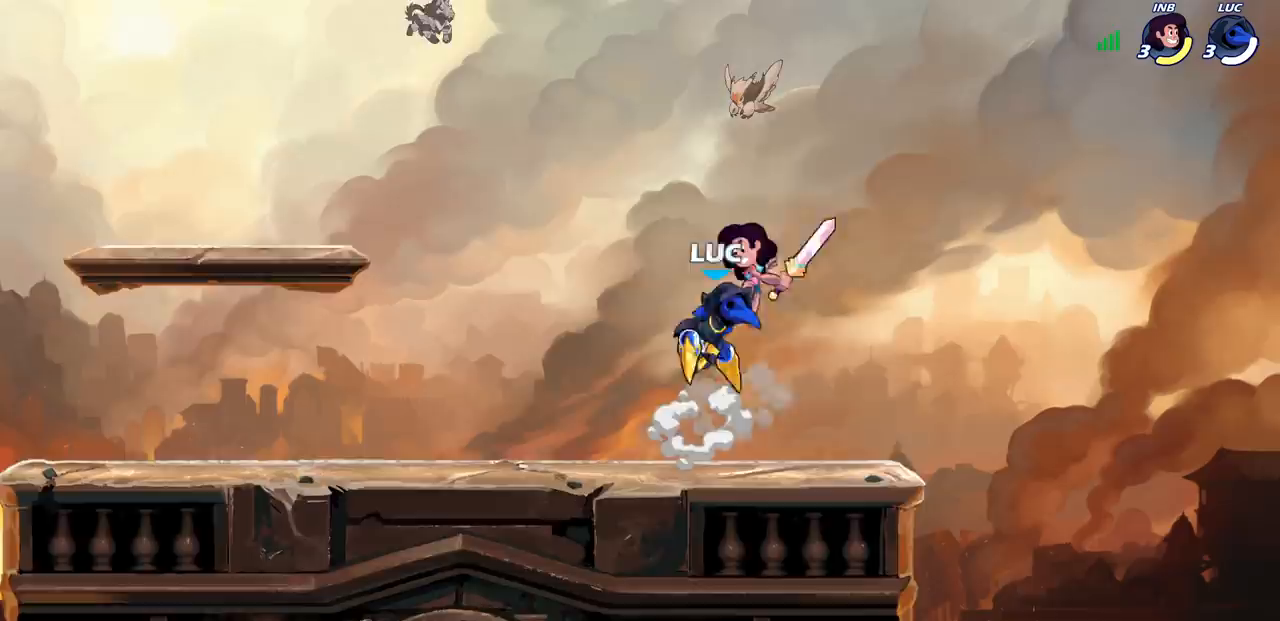
{"buttons": ["CROSS"], "left_stick": "up-left", "right_stick": "center", "events": [[17, "left_stick", "up"], [150, "left_stick", "left"], [250, "left_stick", "down-left"], [283, "R1", "up"], [283, "R2", "up"], [467, "left_stick", "up-left"], [483, "CROSS", "down"]]}
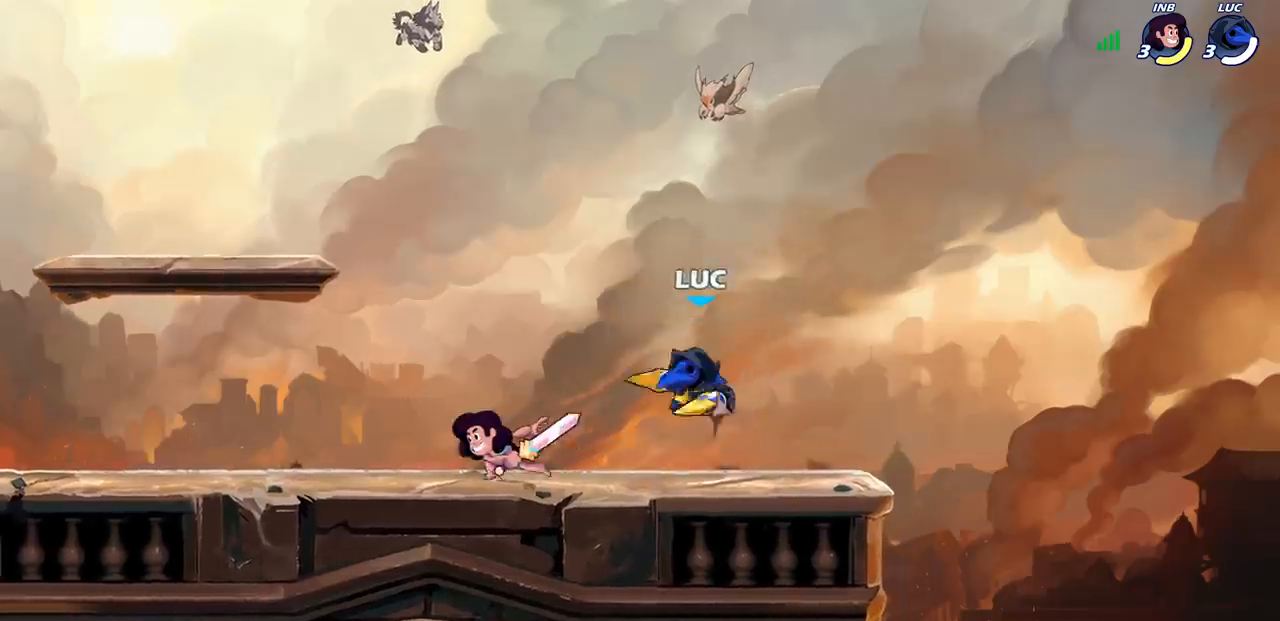
{"buttons": [], "left_stick": "center", "right_stick": "center", "events": [[133, "CROSS", "up"], [200, "left_stick", "down-left"], [400, "left_stick", "up"], [500, "left_stick", "center"]]}
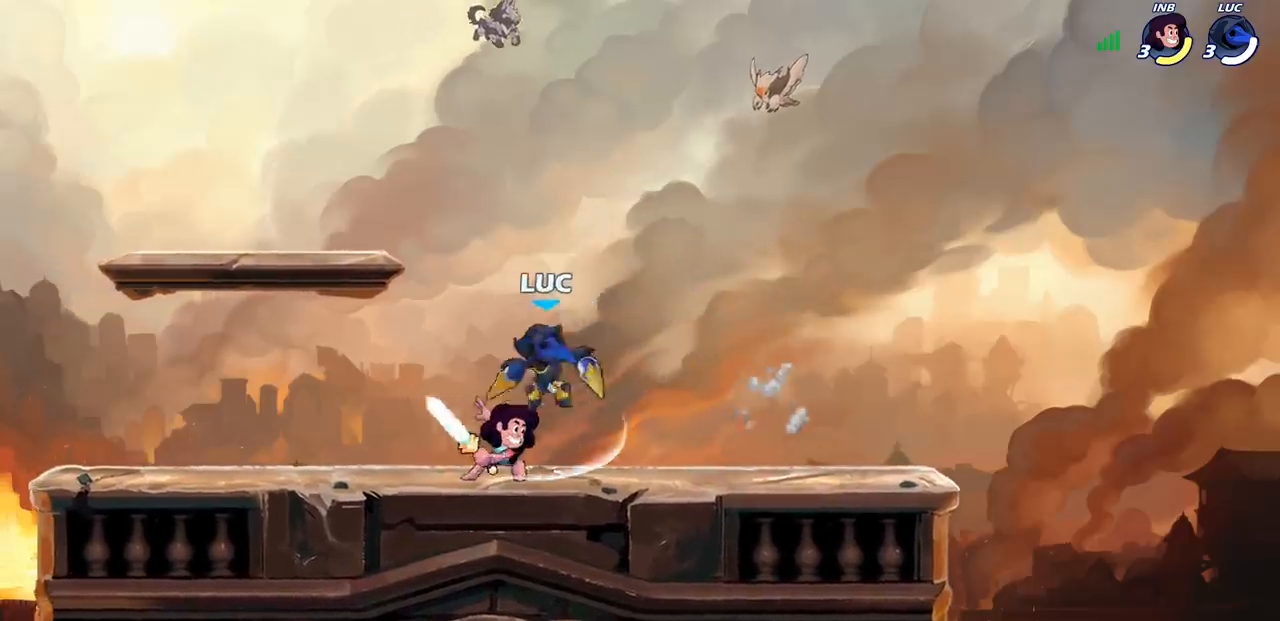
{"buttons": [], "left_stick": "left", "right_stick": "center", "events": [[150, "SQUARE", "down"], [217, "SQUARE", "up"], [317, "SQUARE", "down"], [400, "SQUARE", "up"], [417, "left_stick", "left"]]}
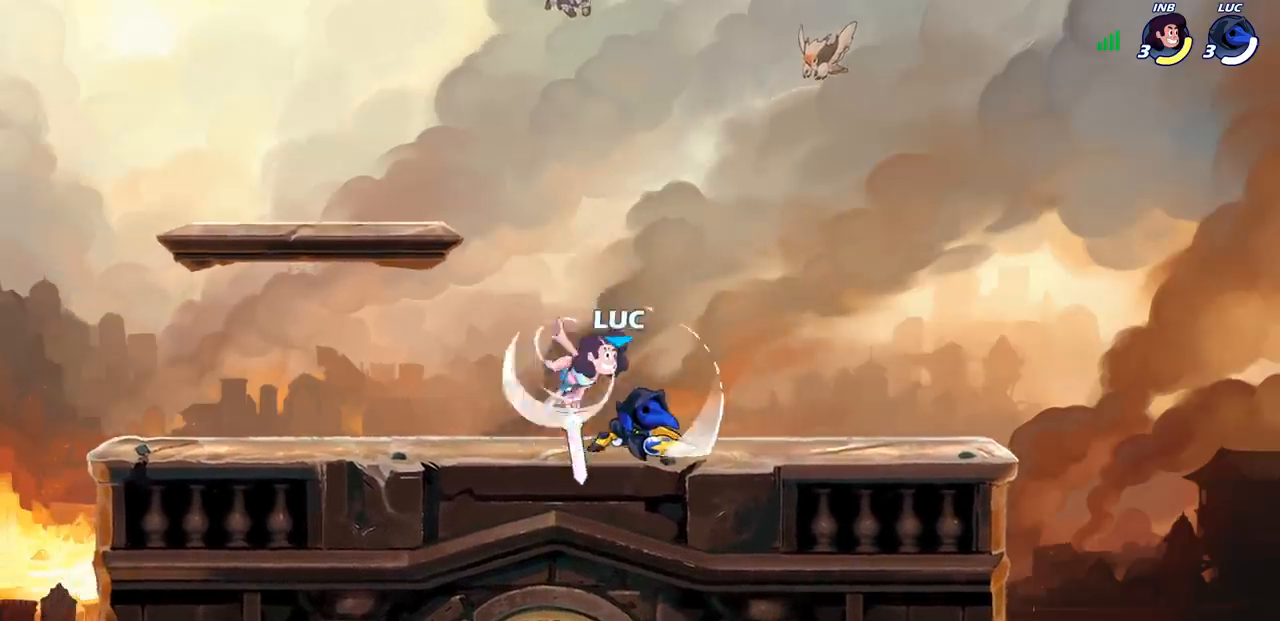
{"buttons": [], "left_stick": "center", "right_stick": "center", "events": [[117, "left_stick", "down-left"], [167, "SQUARE", "down"], [250, "SQUARE", "up"], [300, "left_stick", "center"]]}
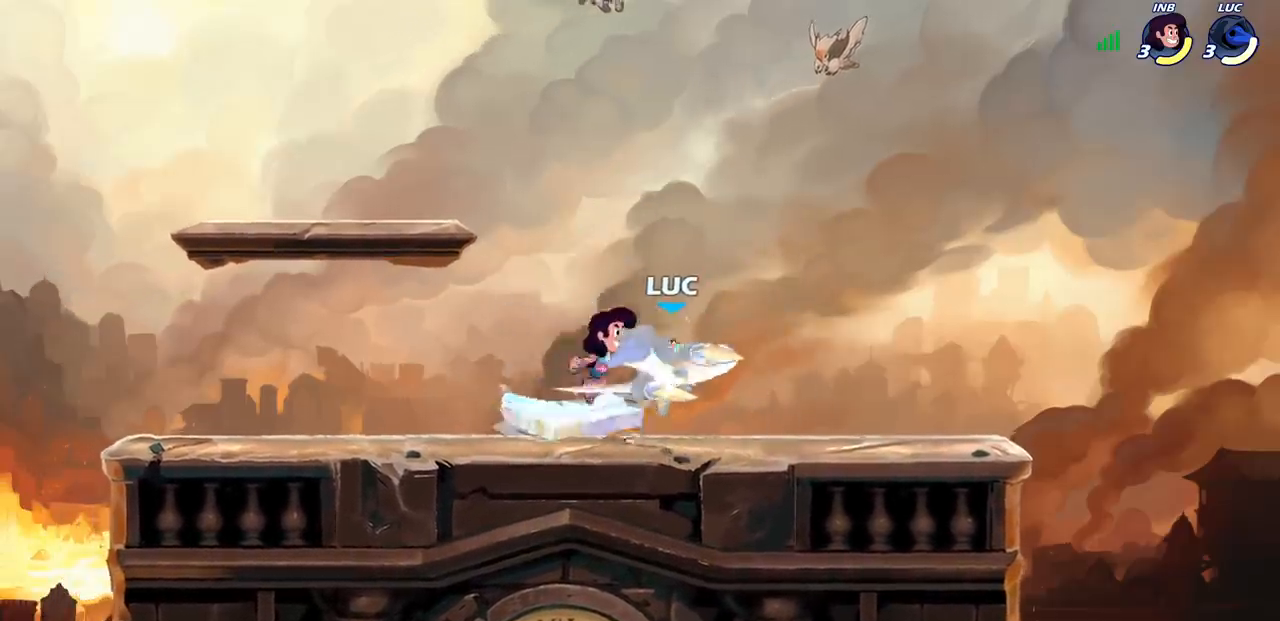
{"buttons": [], "left_stick": "center", "right_stick": "center", "events": [[267, "left_stick", "left"], [367, "R2", "down"], [400, "SQUARE", "down"], [483, "SQUARE", "up"], [483, "left_stick", "center"], [500, "R2", "up"]]}
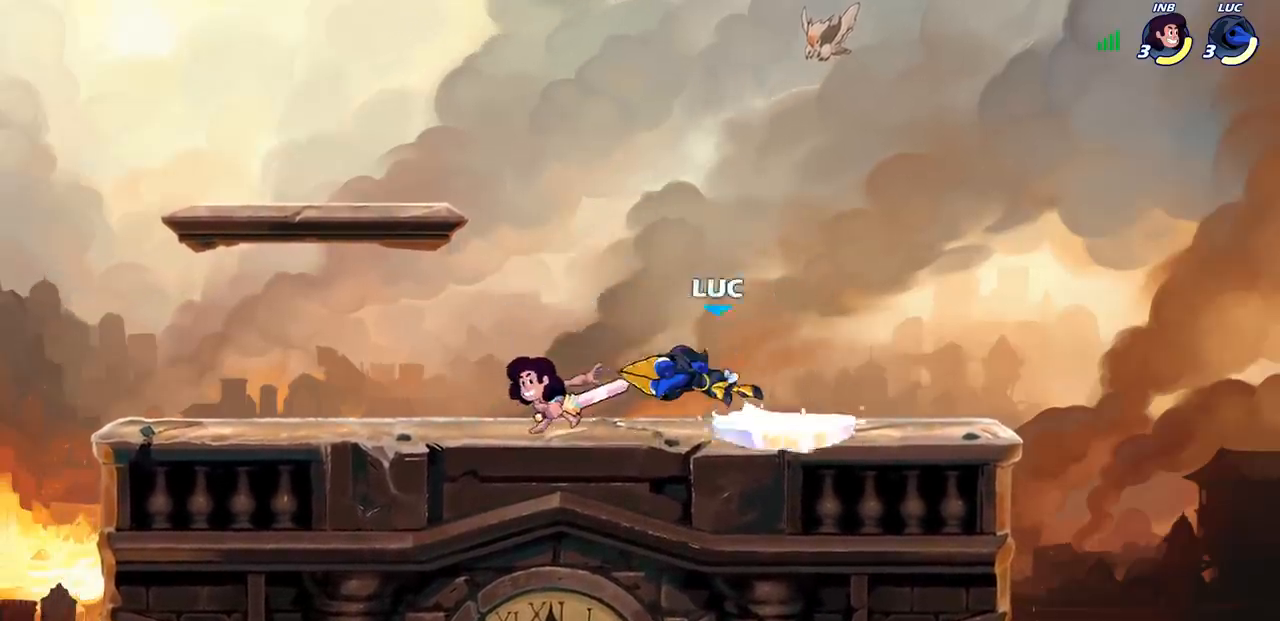
{"buttons": [], "left_stick": "down-left", "right_stick": "center", "events": [[300, "left_stick", "left"], [467, "left_stick", "down-left"]]}